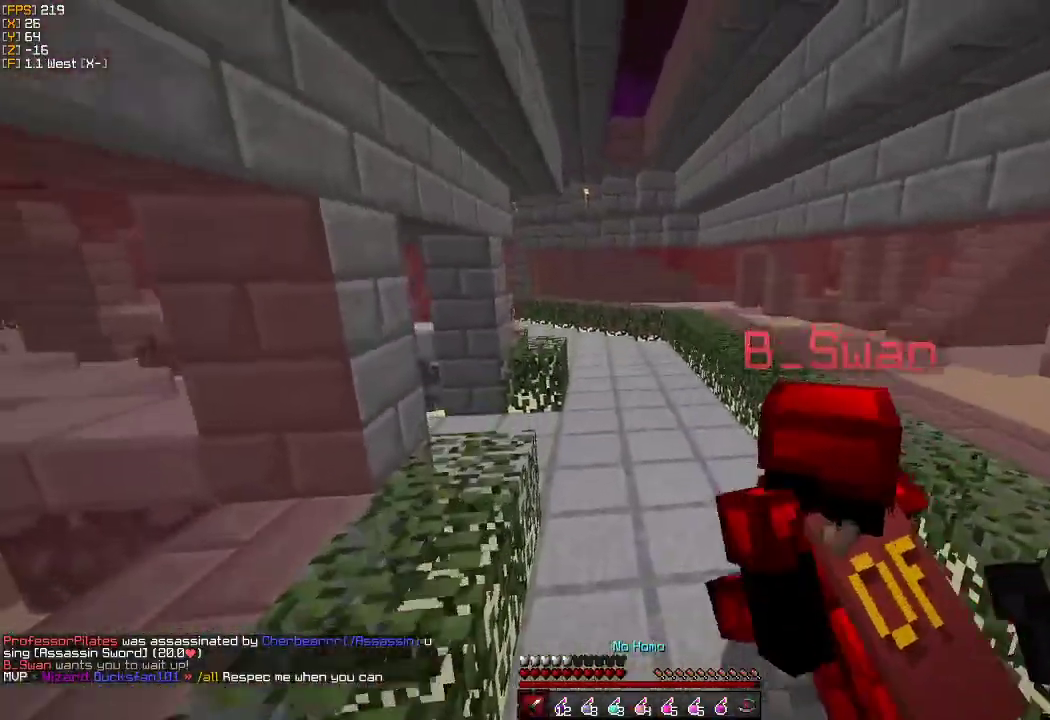
Gameplay with keyboard and mouse; each line is a JSON object with the keys and mouse buttons held at the frame after it. "events" lists presses ("down") and releases ("up") of "a", "d", "s", "w", "mouse_left" and "mouse_right" between this image and that frame as [ms after this image, input, new state], when the widget could be followed in between. "mouse_left", "mouse_right" = the "left", "right" buttons of the "mouse" list. No other keys are recorded. Fast repeated clicks can show as one long hold. Mouse movement is not recorded.
{"keys": ["w"], "mouse": [], "events": []}
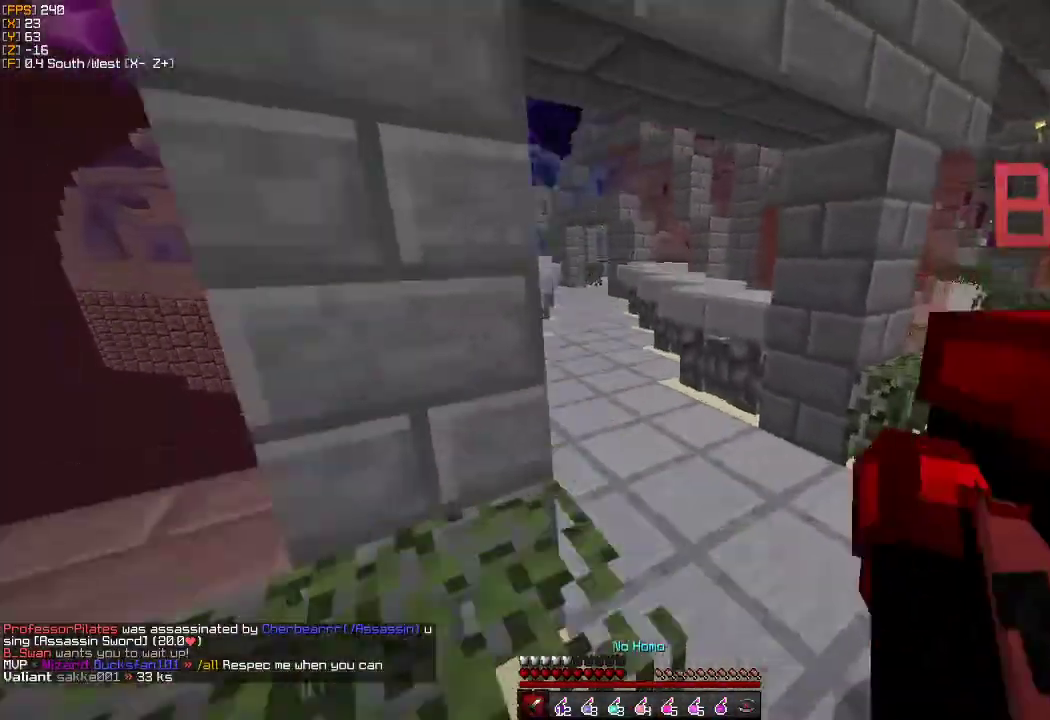
{"keys": ["w"], "mouse": [], "events": []}
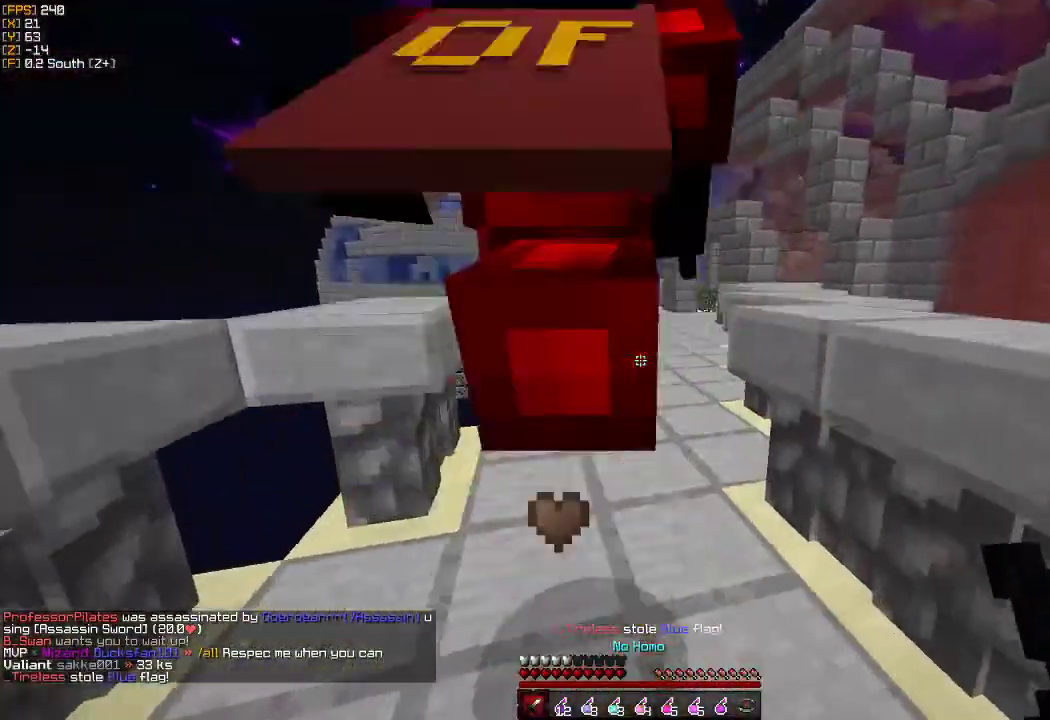
{"keys": ["w"], "mouse": [], "events": []}
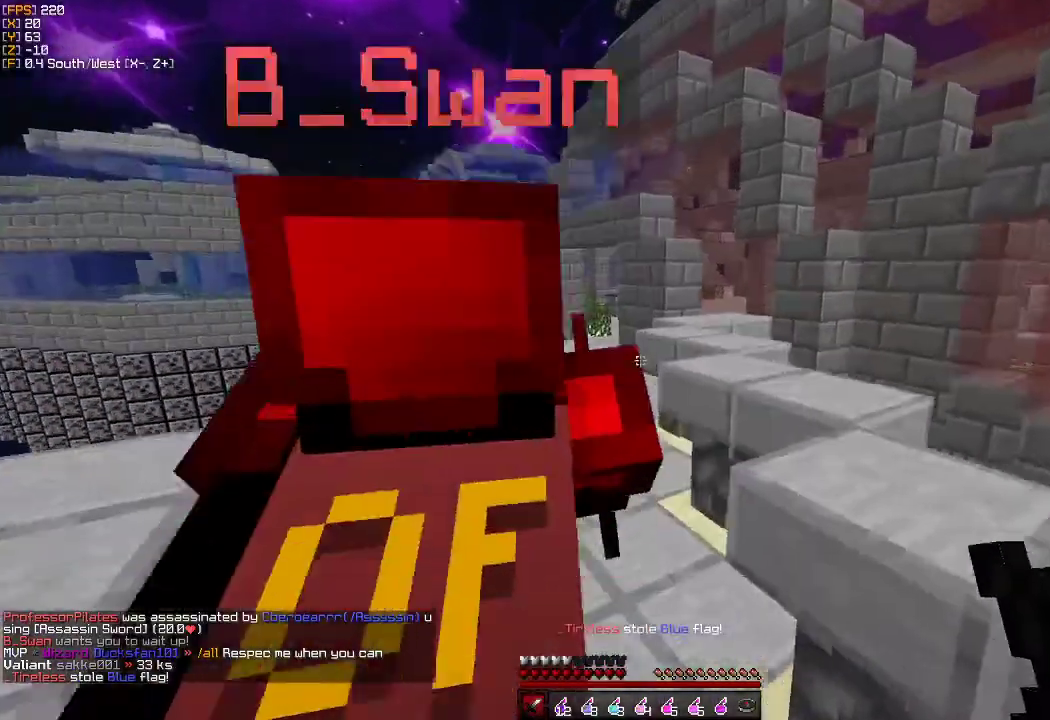
{"keys": ["w"], "mouse": [], "events": []}
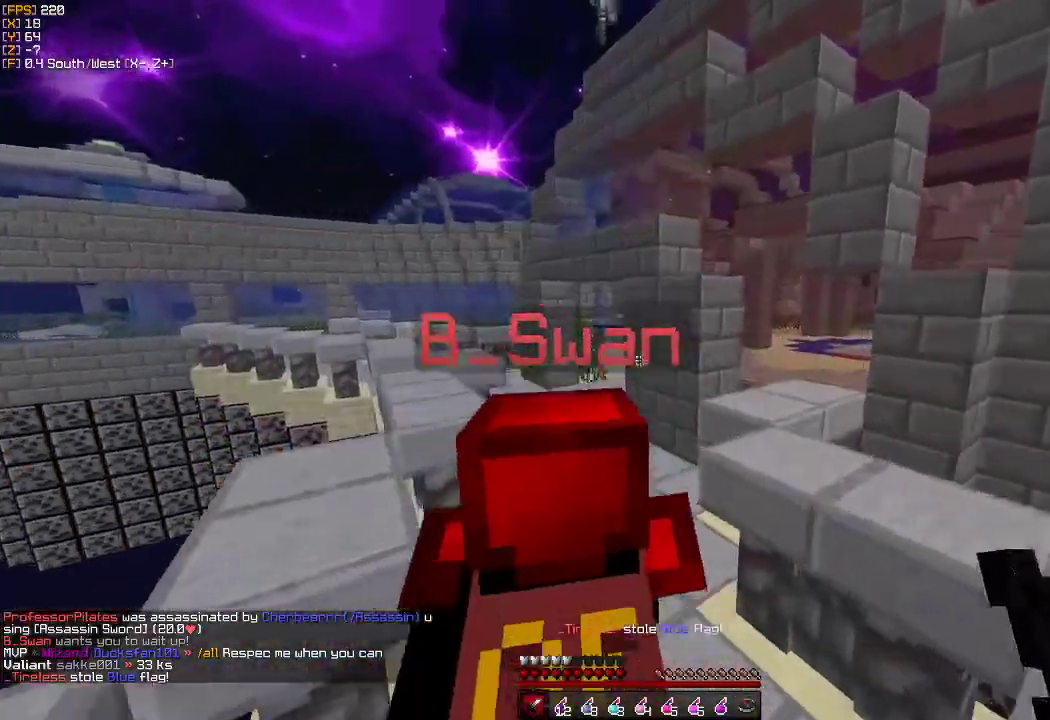
{"keys": ["w"], "mouse": ["left"], "events": [[133, "mouse_left", "down"], [200, "a", "down"], [233, "mouse_left", "up"], [317, "mouse_left", "down"], [417, "mouse_left", "up"], [467, "a", "up"], [500, "mouse_left", "down"]]}
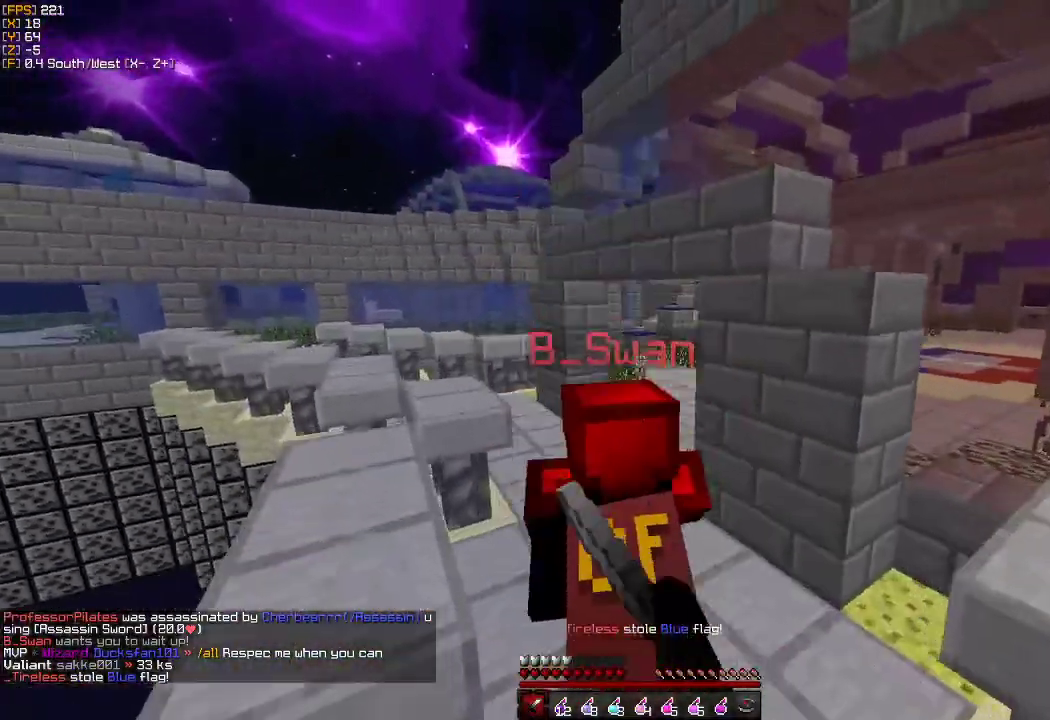
{"keys": ["w"], "mouse": [], "events": [[67, "mouse_left", "up"]]}
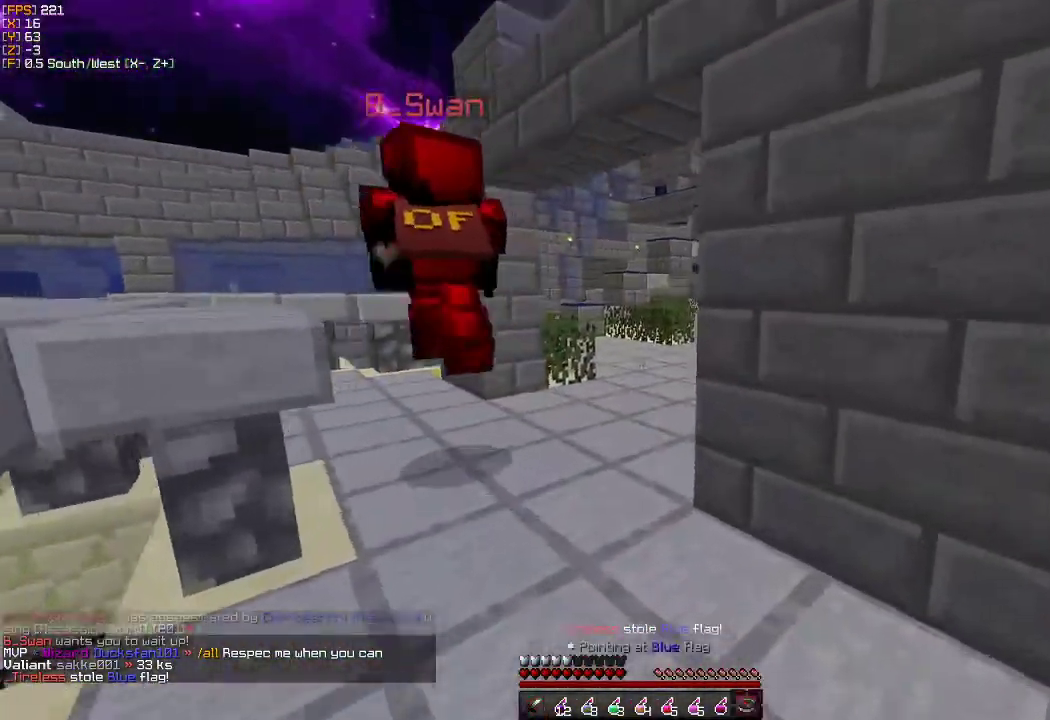
{"keys": ["w"], "mouse": [], "events": [[100, "a", "down"], [250, "a", "up"]]}
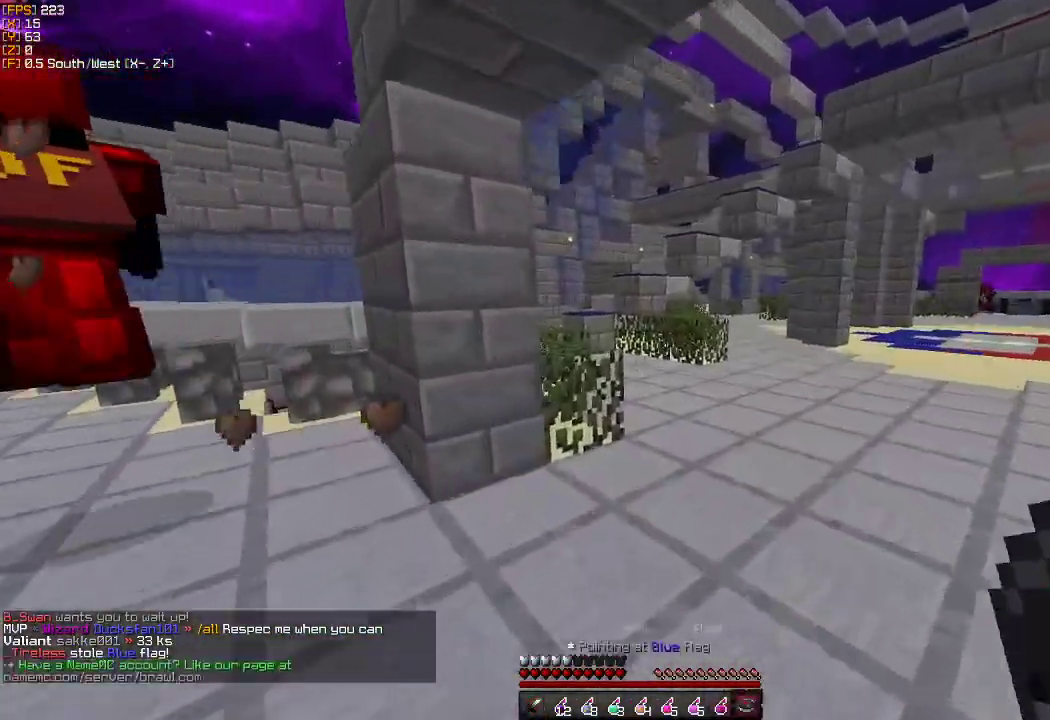
{"keys": ["a", "w"], "mouse": [], "events": [[33, "d", "down"], [183, "d", "up"], [200, "mouse_right", "down"], [300, "mouse_right", "up"], [467, "a", "down"]]}
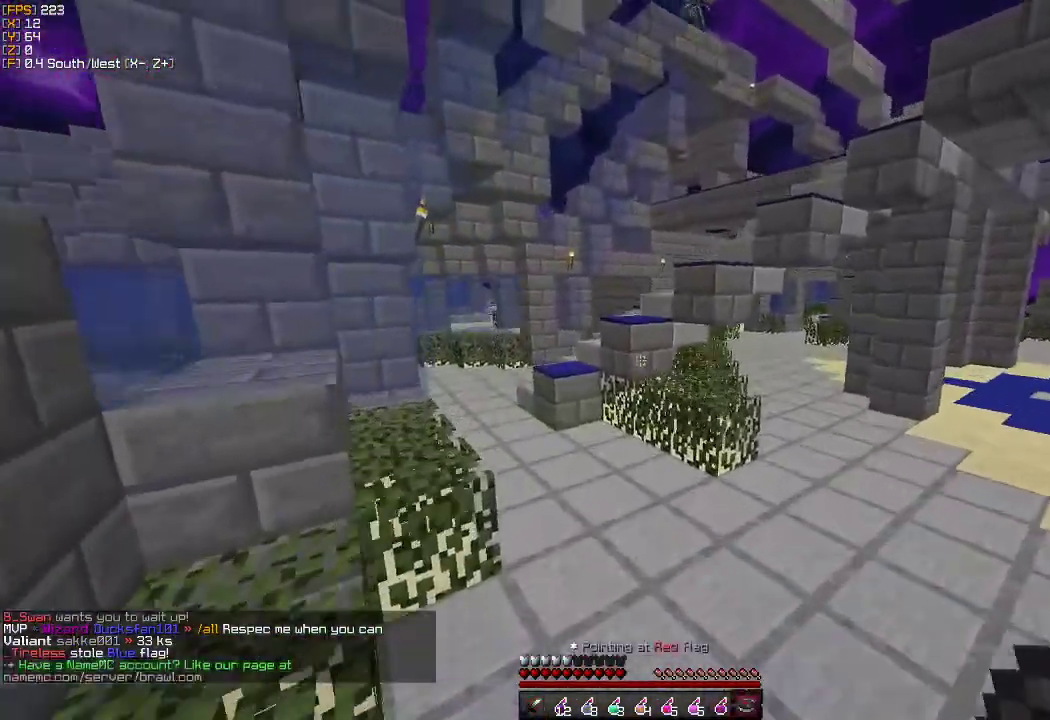
{"keys": ["a", "w"], "mouse": [], "events": [[83, "mouse_right", "down"], [200, "mouse_right", "up"]]}
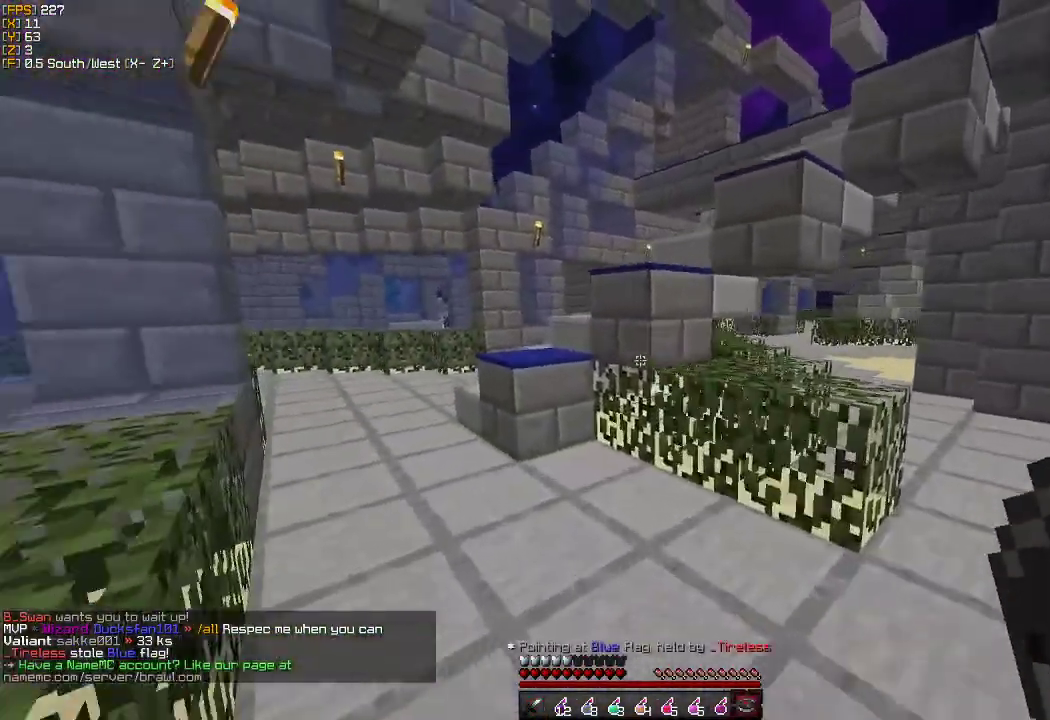
{"keys": ["a", "w"], "mouse": [], "events": [[250, "a", "up"], [417, "a", "down"]]}
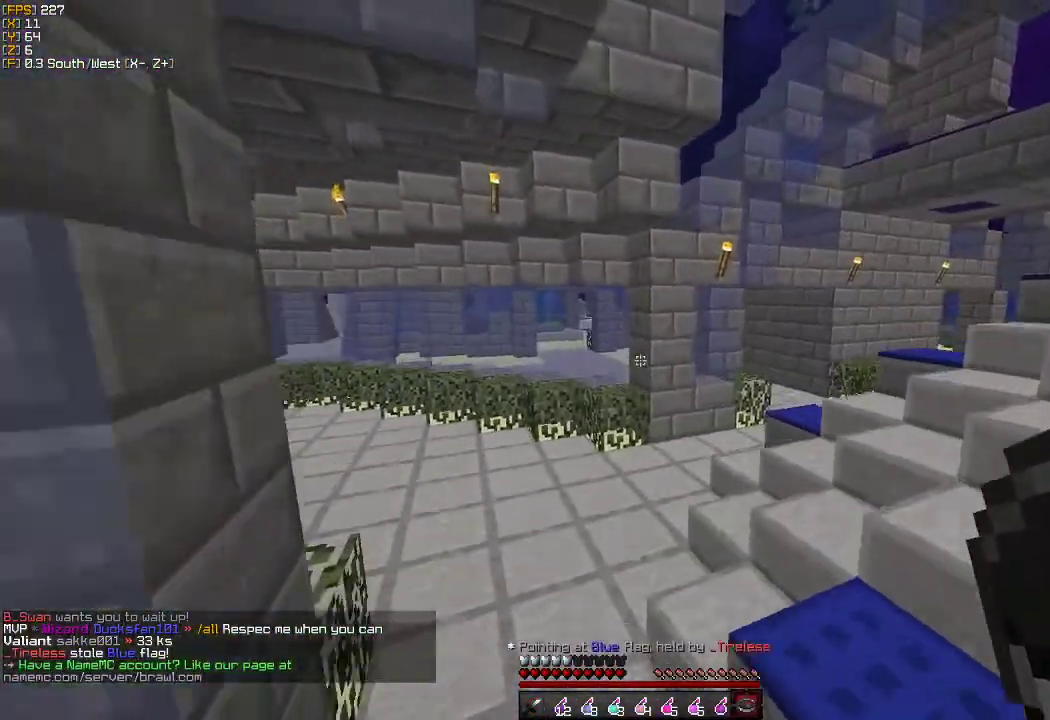
{"keys": ["d", "w"], "mouse": [], "events": [[233, "a", "up"], [350, "d", "down"]]}
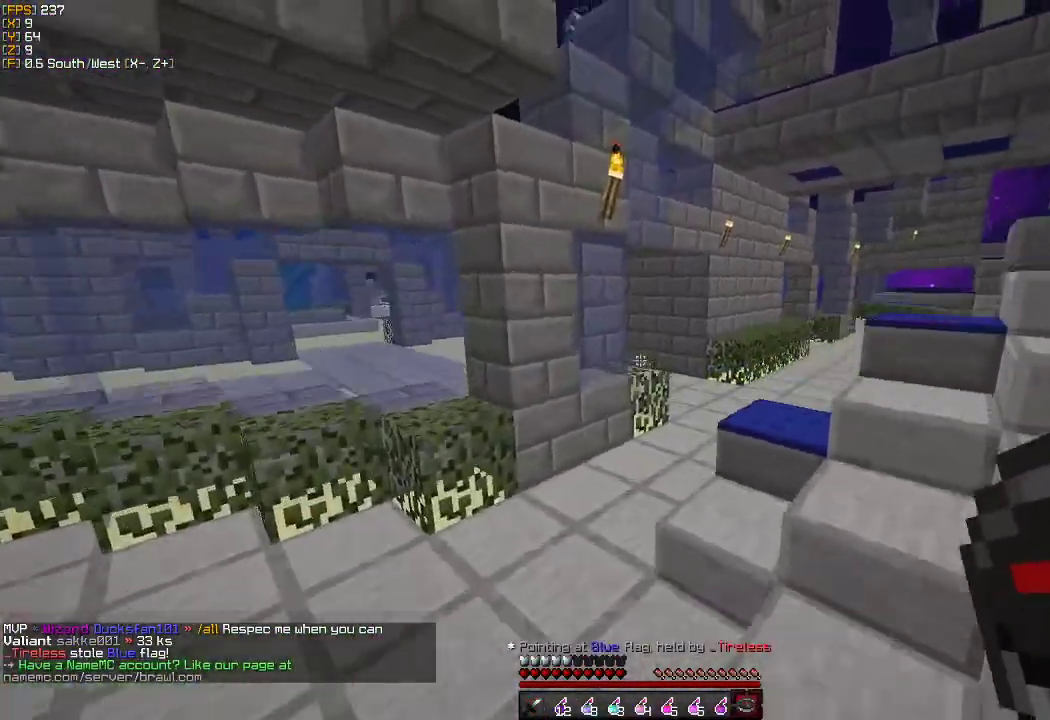
{"keys": ["d", "w"], "mouse": [], "events": [[33, "d", "up"], [100, "d", "down"], [167, "d", "up"], [417, "d", "down"]]}
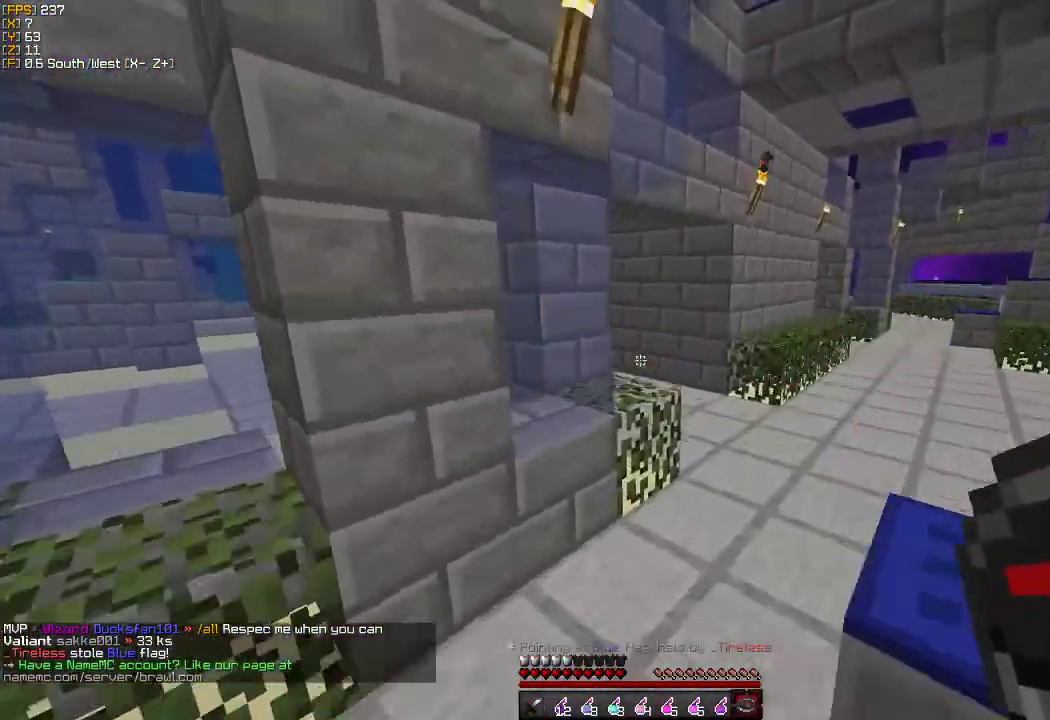
{"keys": ["d", "w"], "mouse": [], "events": []}
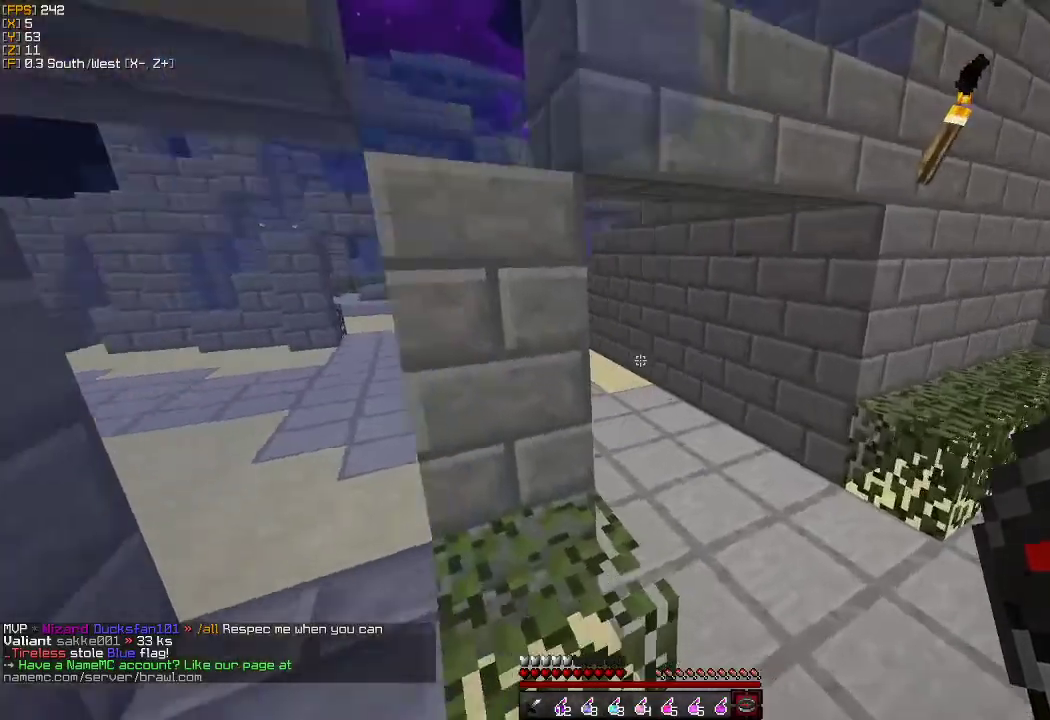
{"keys": ["w"], "mouse": [], "events": [[317, "d", "up"]]}
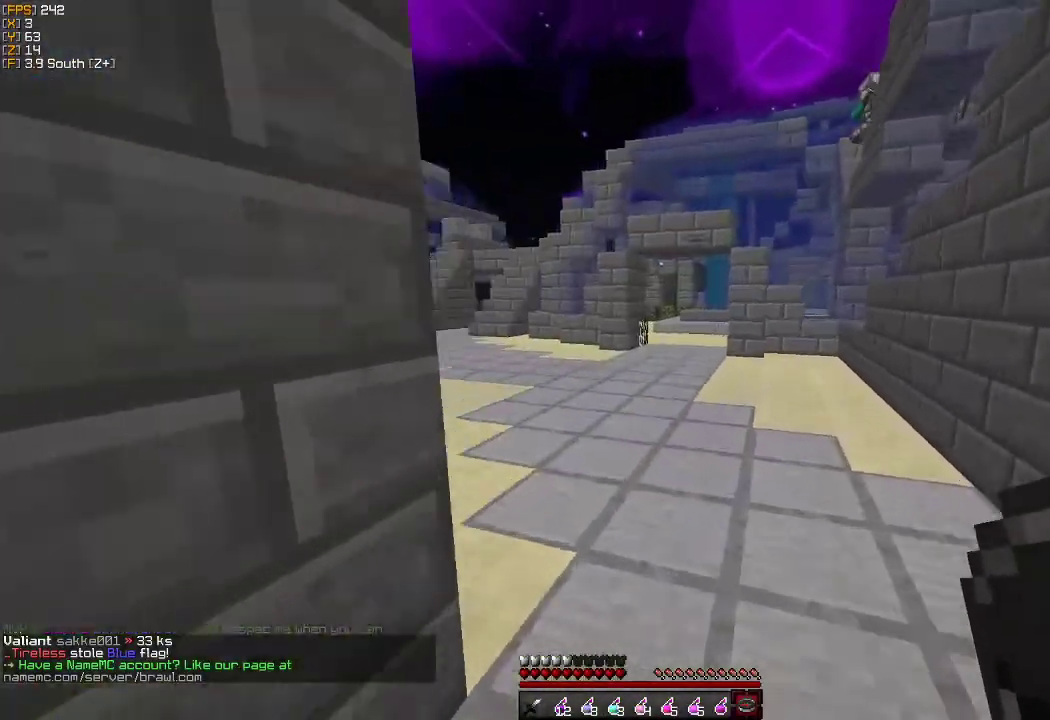
{"keys": ["a", "w"], "mouse": [], "events": [[267, "a", "down"]]}
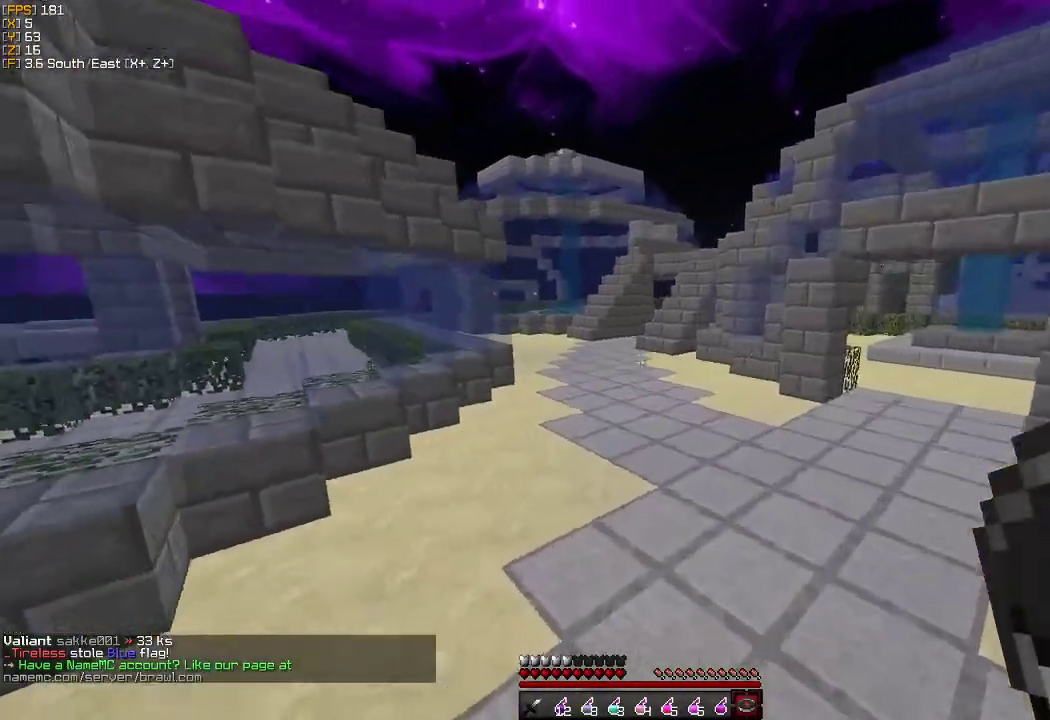
{"keys": ["w"], "mouse": [], "events": [[33, "a", "up"]]}
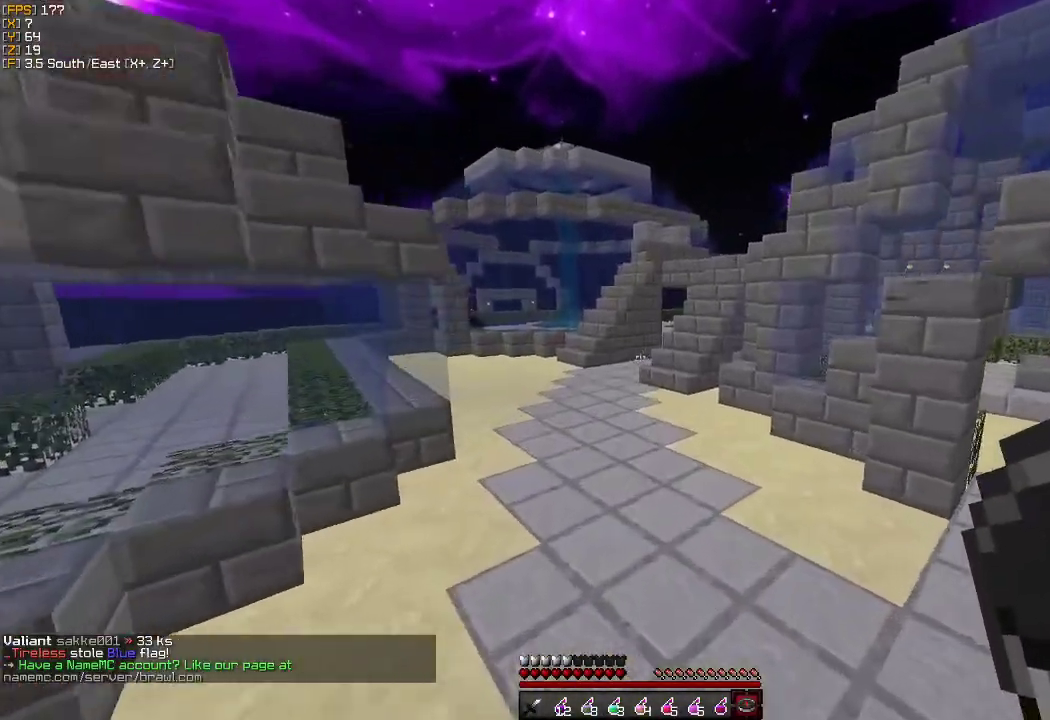
{"keys": ["w"], "mouse": [], "events": []}
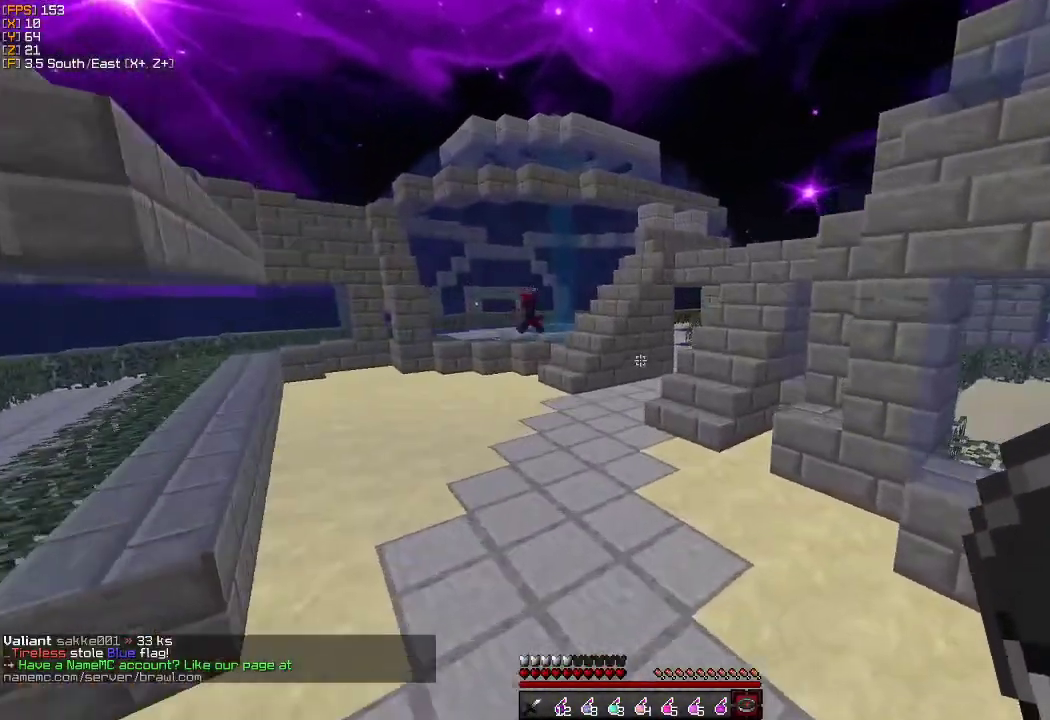
{"keys": ["a", "w"], "mouse": [], "events": [[400, "a", "down"]]}
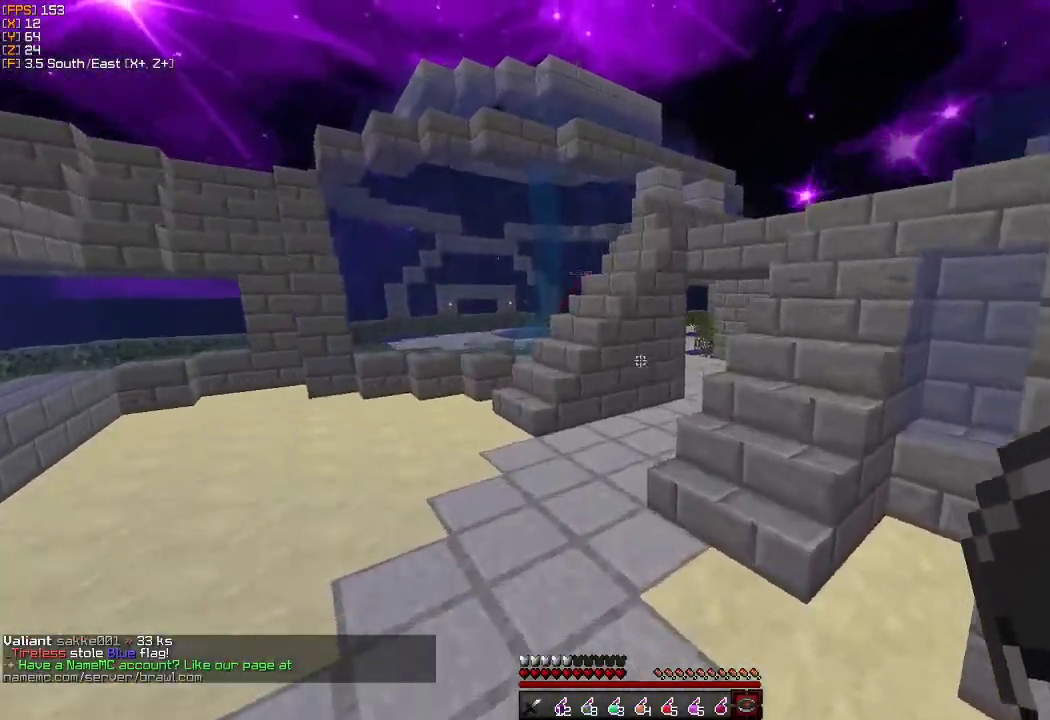
{"keys": ["w"], "mouse": [], "events": [[33, "a", "up"]]}
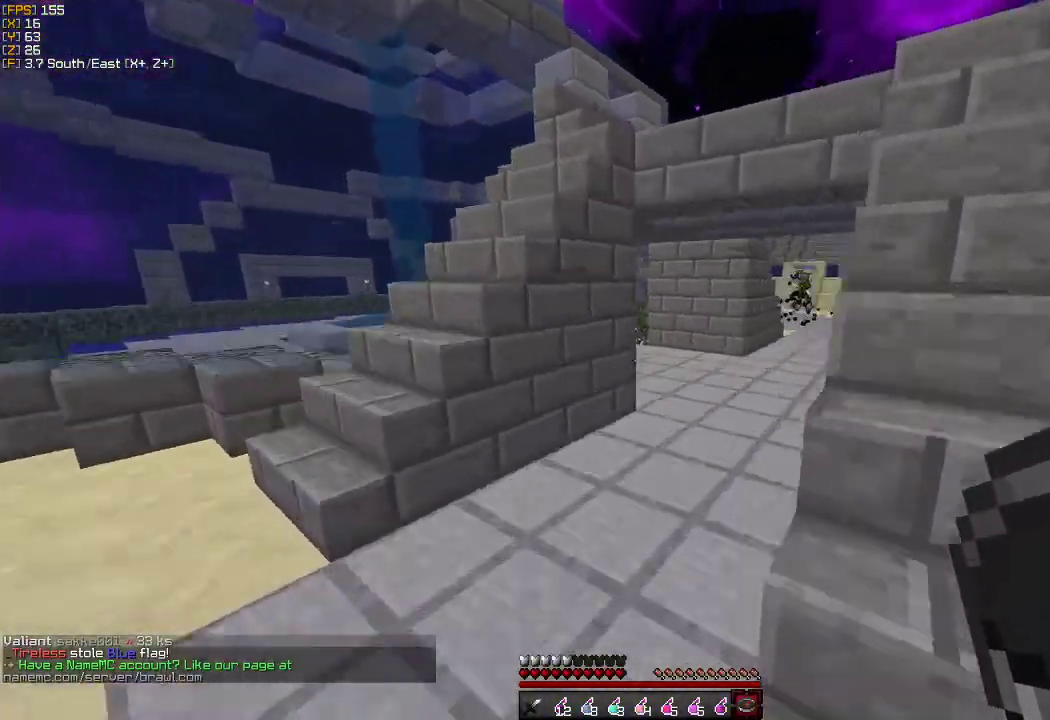
{"keys": ["w"], "mouse": [], "events": [[117, "d", "down"], [250, "d", "up"]]}
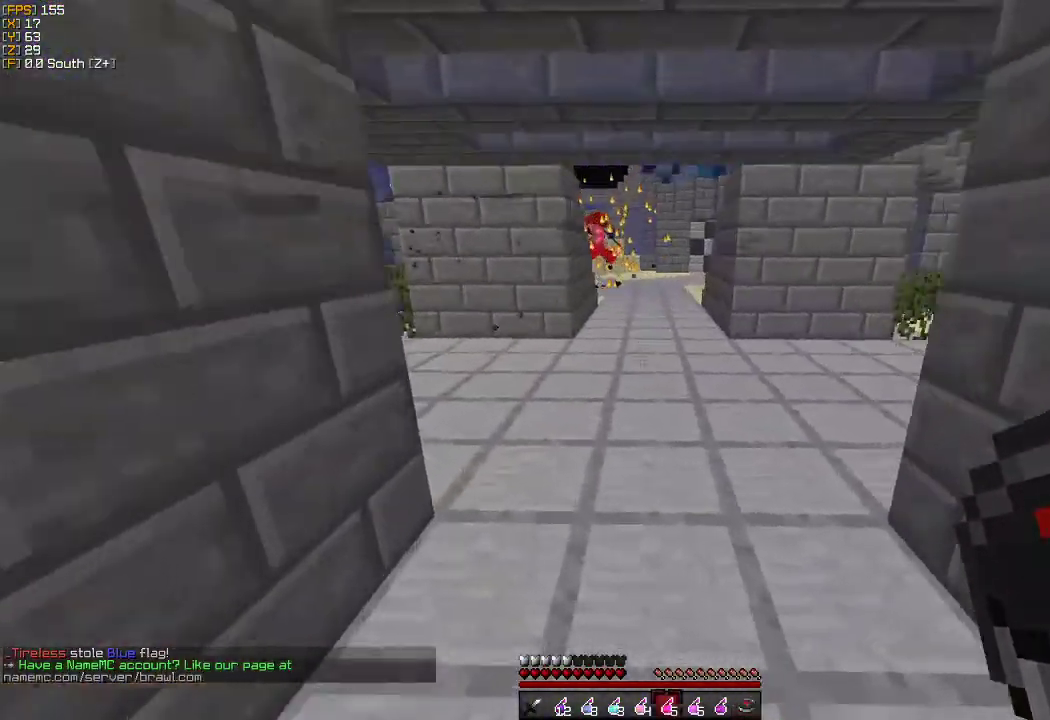
{"keys": ["w"], "mouse": [], "events": []}
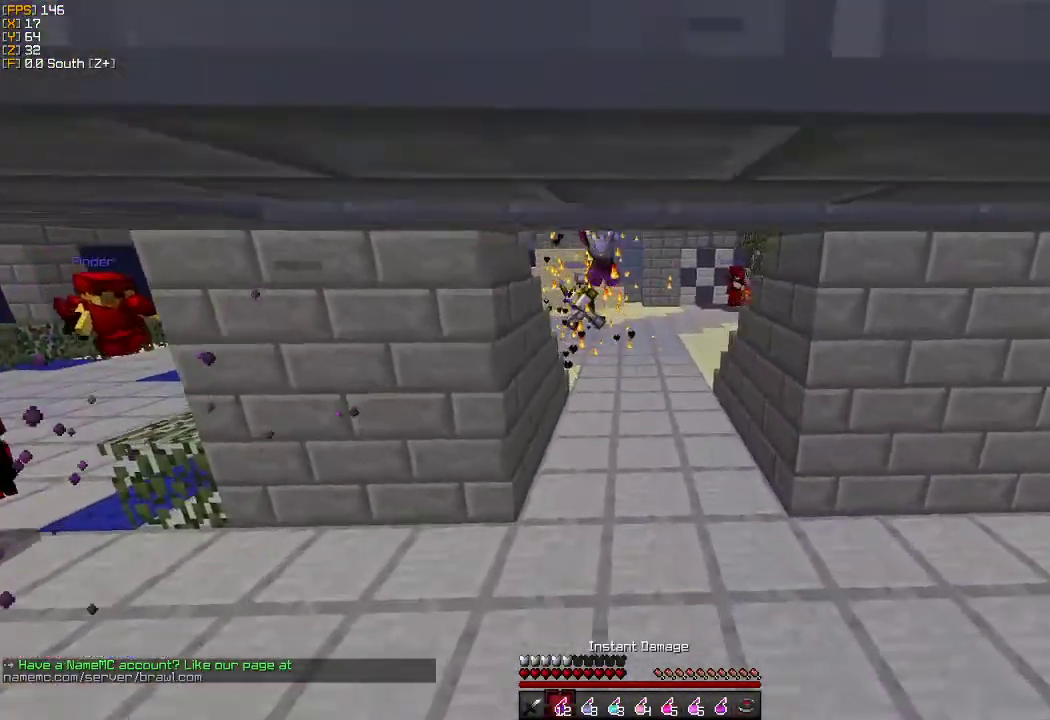
{"keys": ["w"], "mouse": [], "events": []}
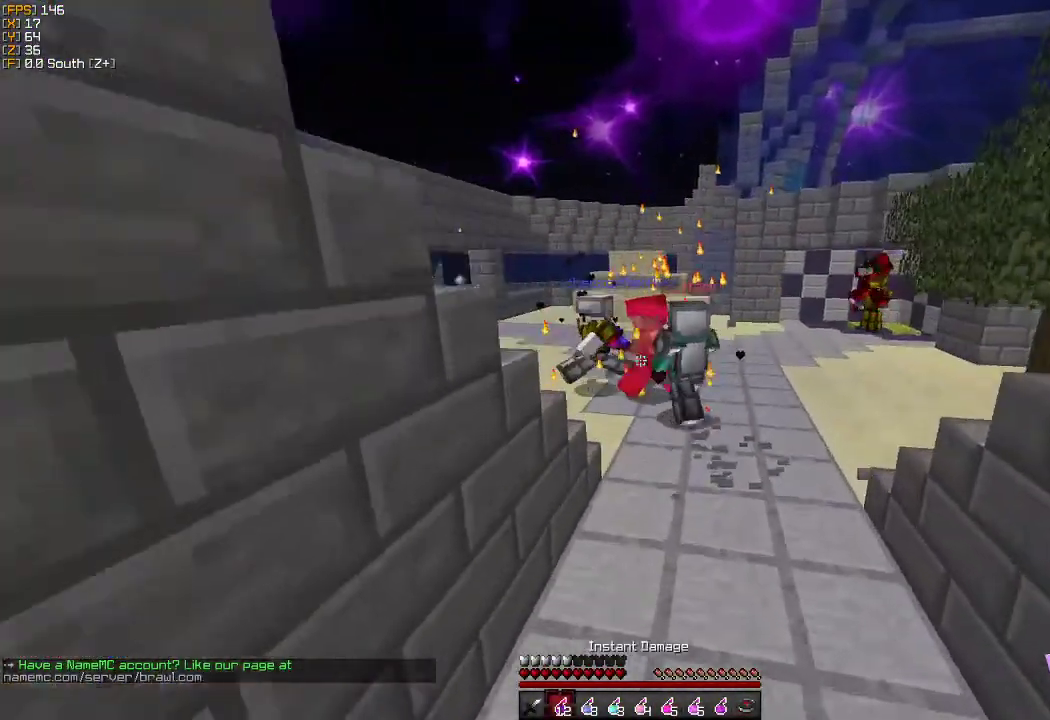
{"keys": ["w"], "mouse": [], "events": []}
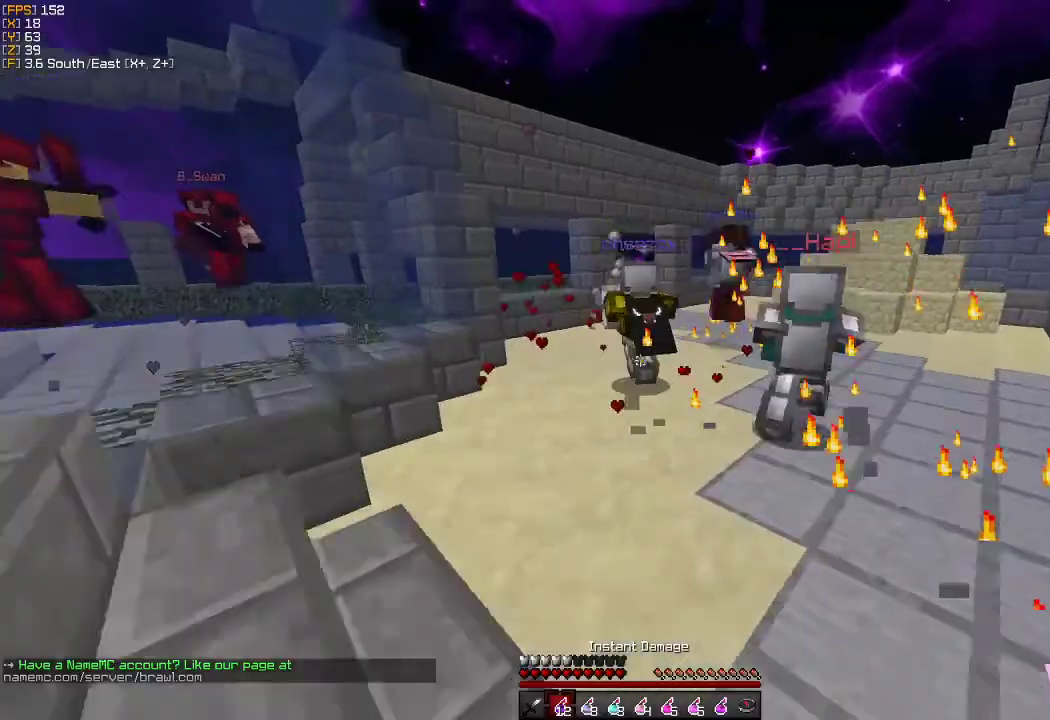
{"keys": ["w"], "mouse": [], "events": []}
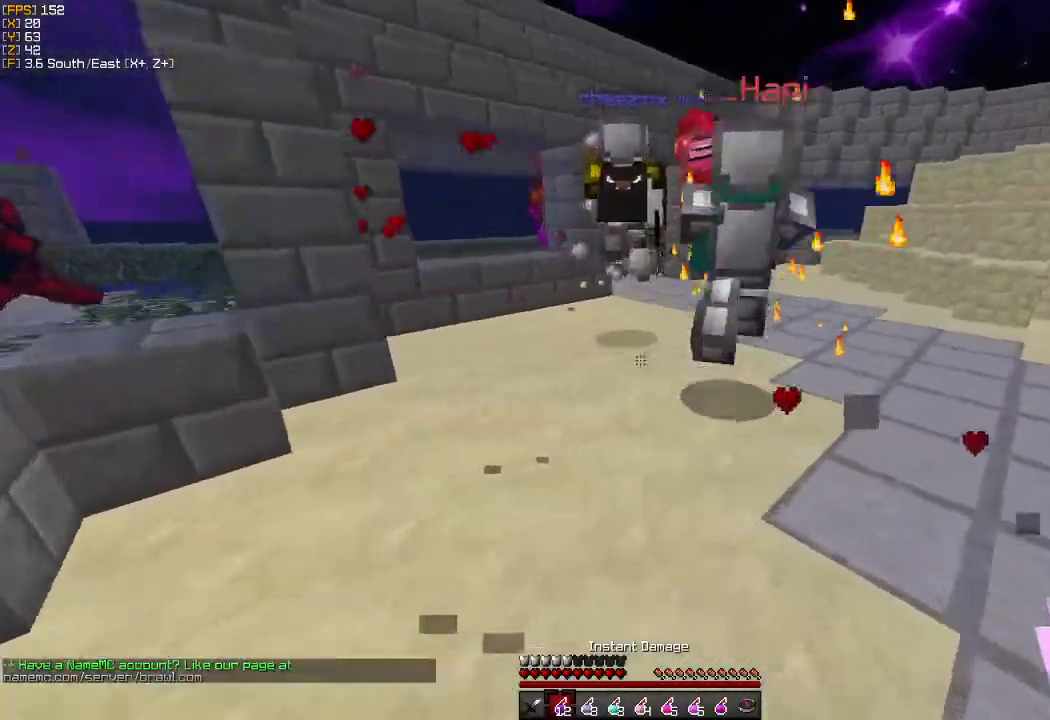
{"keys": ["w"], "mouse": [], "events": []}
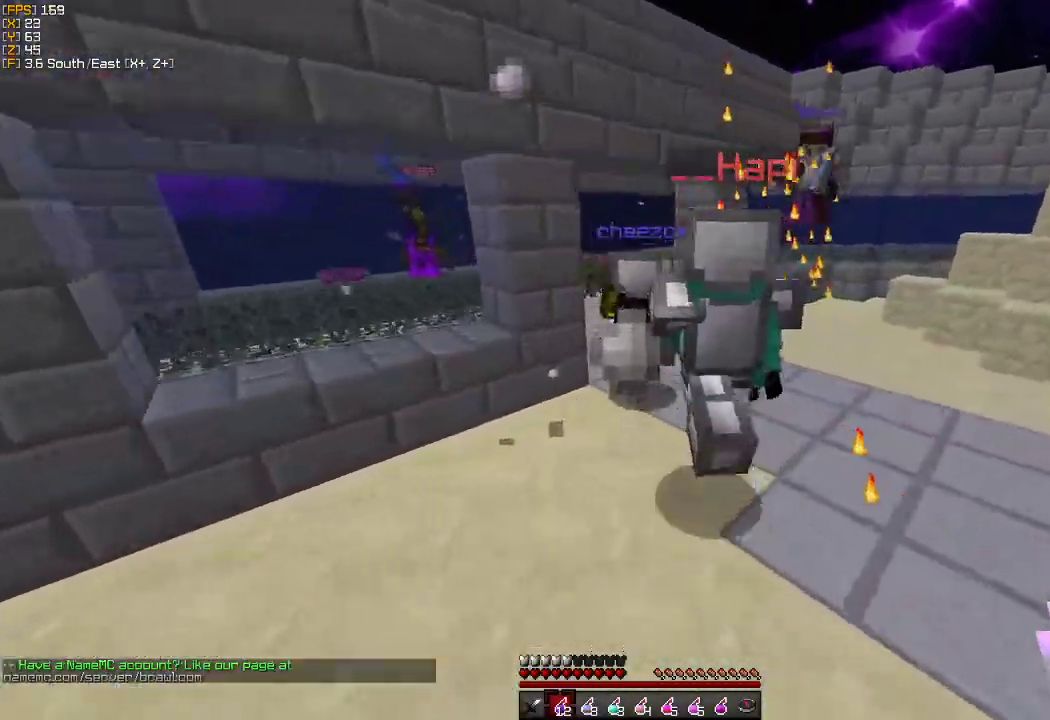
{"keys": ["w"], "mouse": ["right"], "events": [[433, "mouse_right", "down"]]}
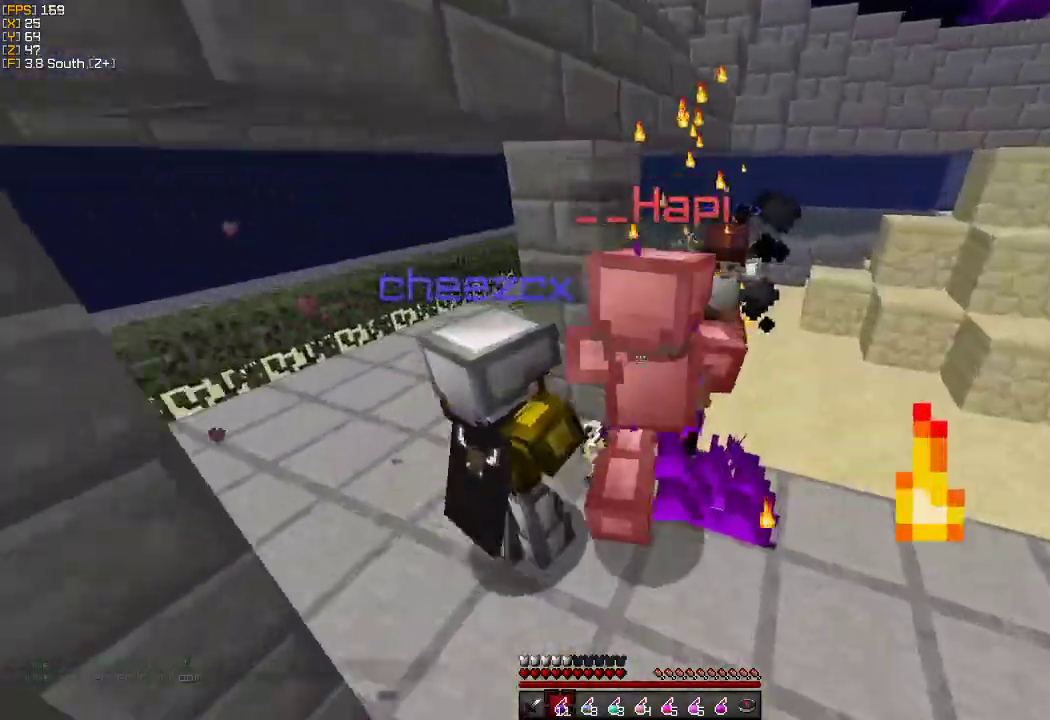
{"keys": ["a"], "mouse": ["left"], "events": [[33, "mouse_right", "up"], [117, "mouse_left", "down"], [133, "d", "down"], [233, "mouse_left", "up"], [300, "mouse_left", "down"], [400, "mouse_left", "up"], [433, "mouse_left", "down"], [433, "w", "up"], [450, "a", "down"], [467, "d", "up"]]}
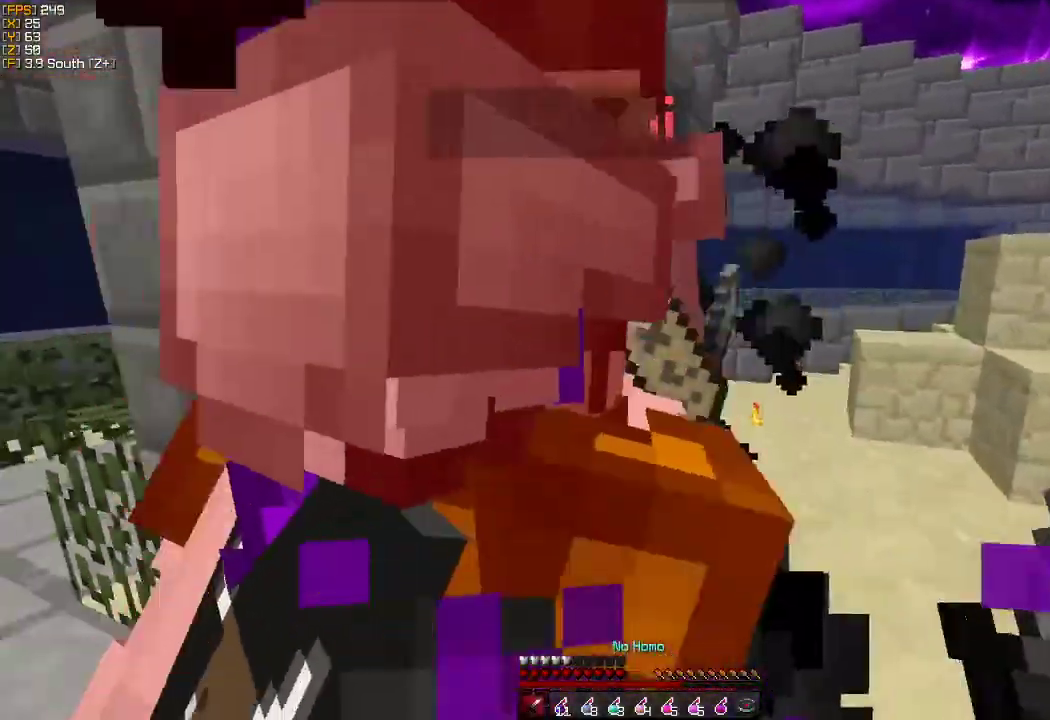
{"keys": ["d"], "mouse": ["left"], "events": [[50, "mouse_left", "up"], [117, "mouse_left", "down"], [217, "mouse_left", "up"], [283, "mouse_left", "down"], [383, "d", "down"], [383, "mouse_left", "up"], [417, "a", "up"], [450, "mouse_left", "down"]]}